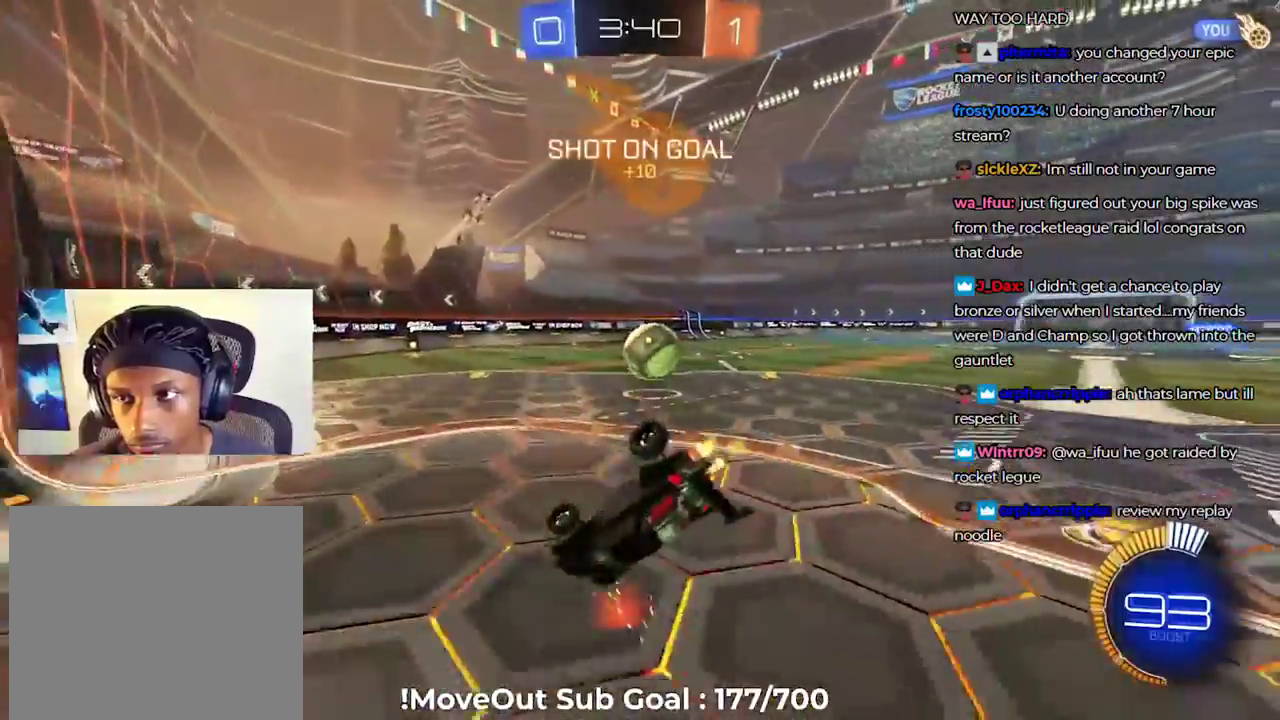
Gameplay with a controller (Xbox layout); each line is a JSON object with the inputs held at the frame after it. "events" lists button and stick changes between this image and that frame as [ms after this image, input, new state], when the widget could be followed in between. Not read: L3 left_stick.
{"buttons": ["R1", "R2"], "right_stick": "center", "events": []}
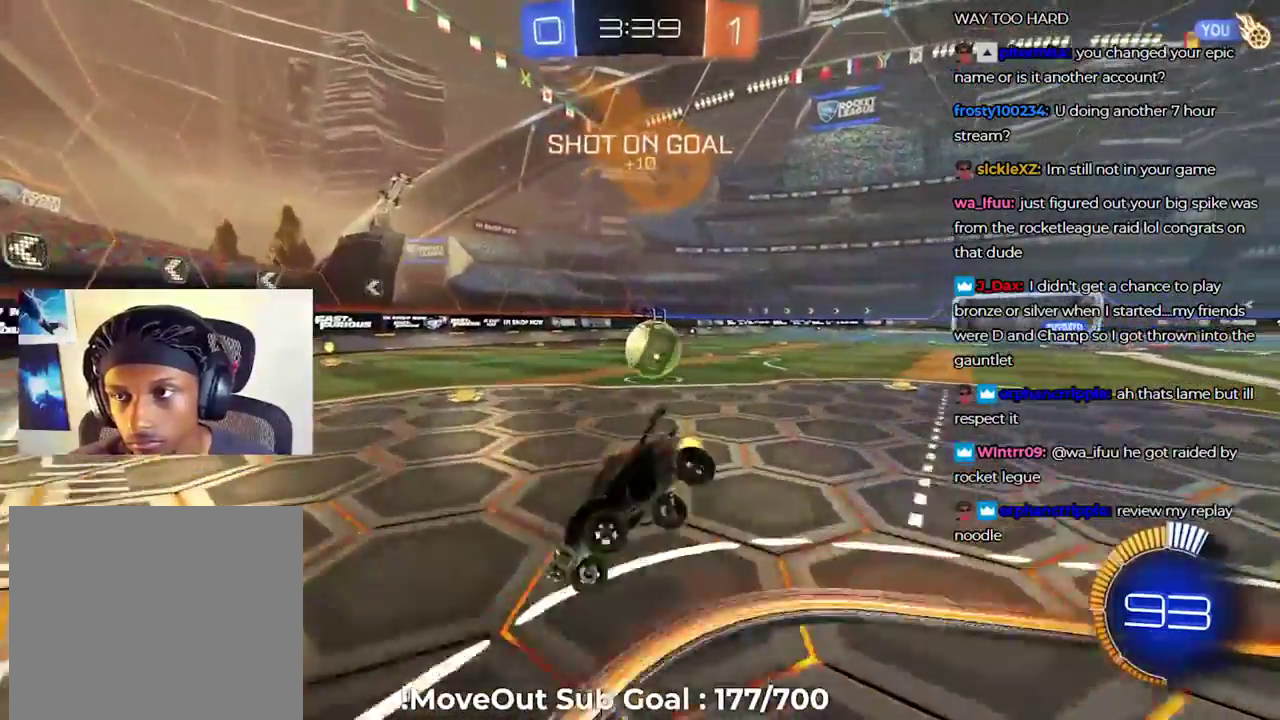
{"buttons": ["L1", "R1", "R2"], "right_stick": "center", "events": [[500, "L1", "down"]]}
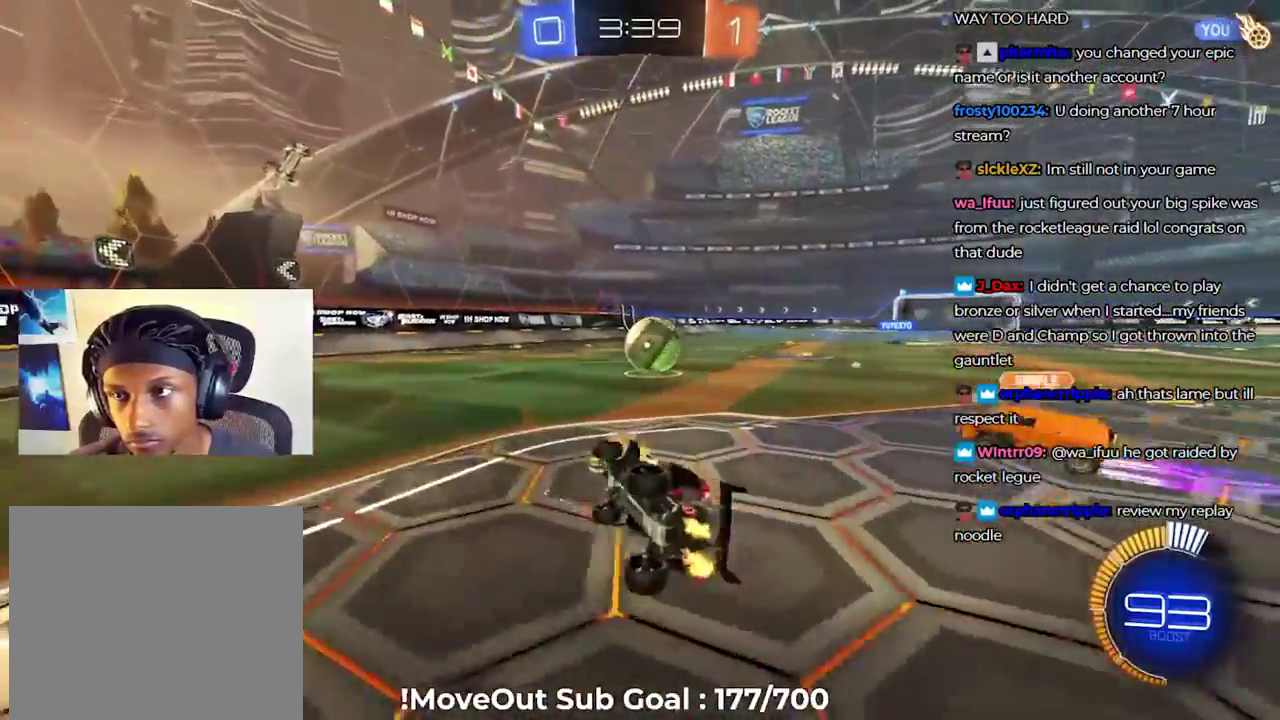
{"buttons": ["R2"], "right_stick": "center", "events": [[50, "R1", "up"], [217, "L1", "up"]]}
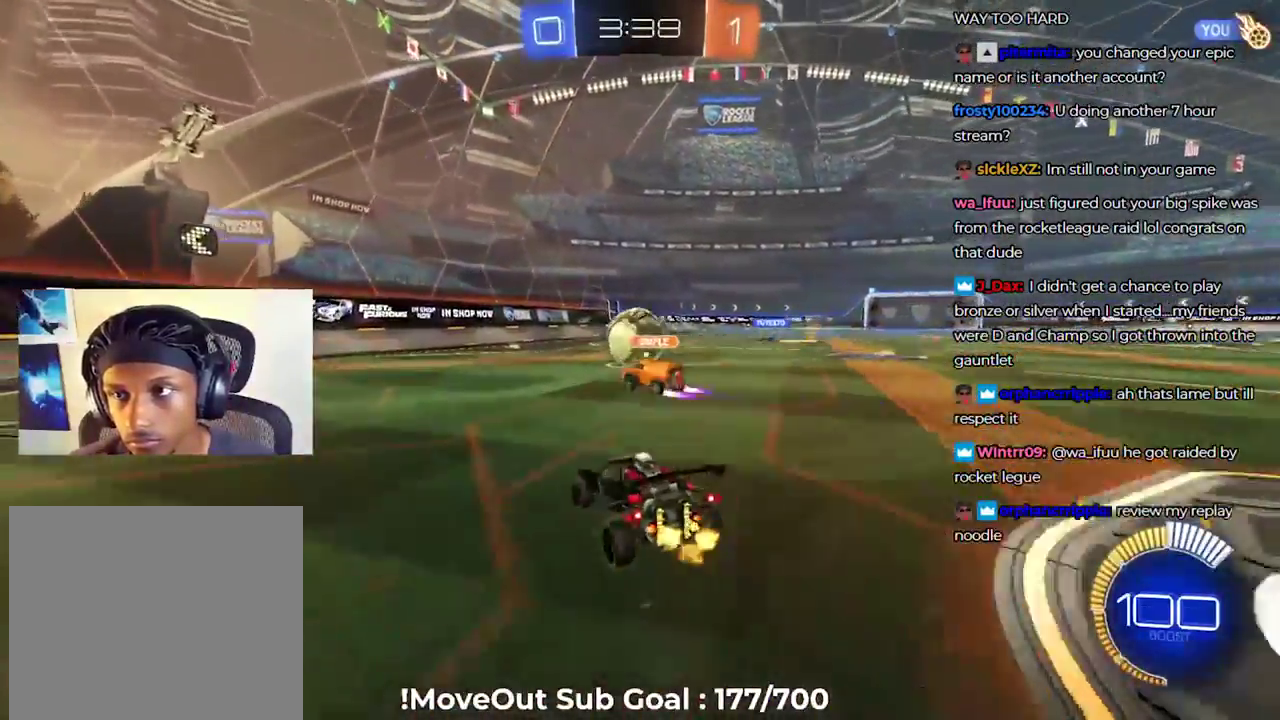
{"buttons": ["A", "R2"], "right_stick": "center", "events": [[483, "A", "down"]]}
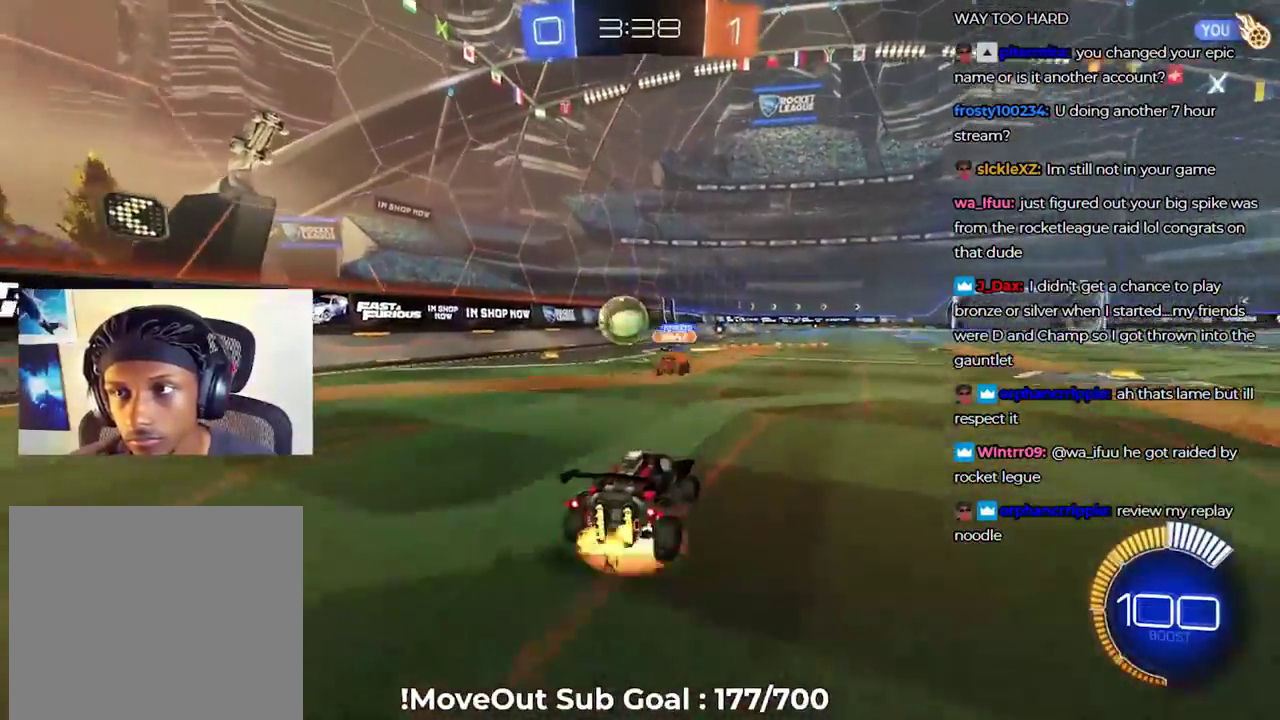
{"buttons": ["R1", "R2"], "right_stick": "center", "events": [[67, "A", "up"], [433, "R1", "down"]]}
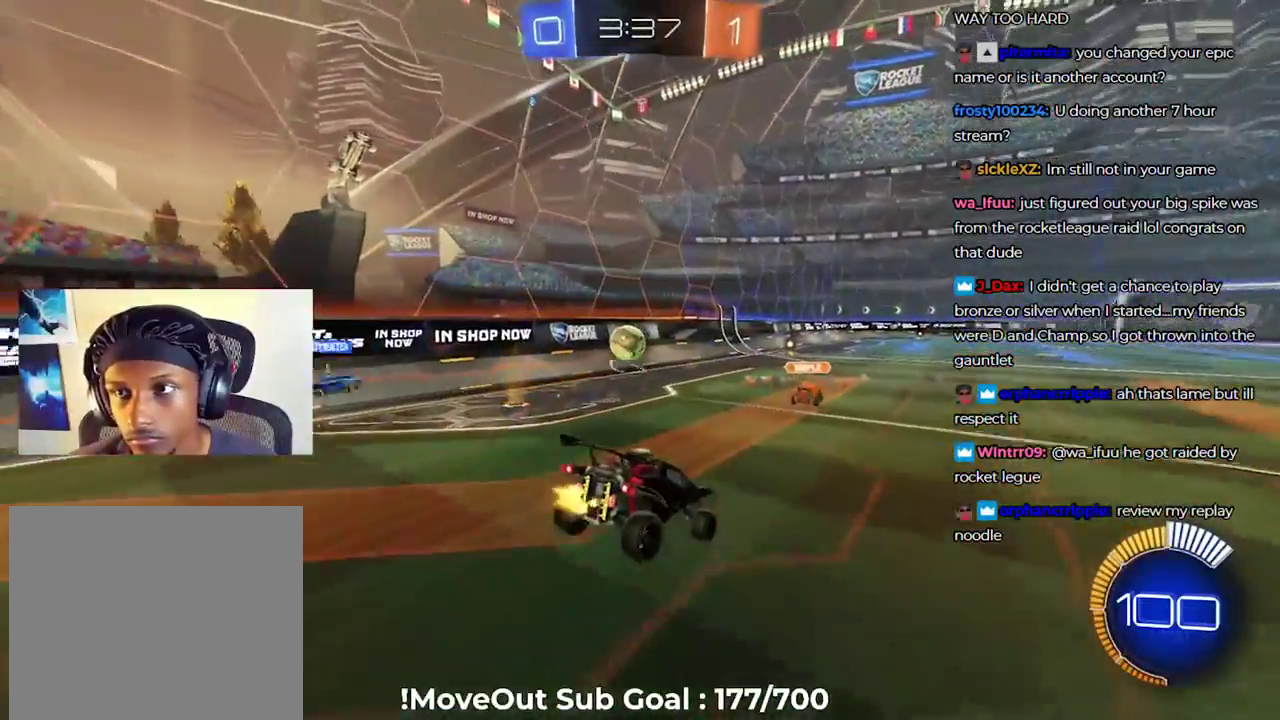
{"buttons": ["R2"], "right_stick": "center", "events": [[67, "R1", "up"], [167, "Y", "down"], [250, "Y", "up"]]}
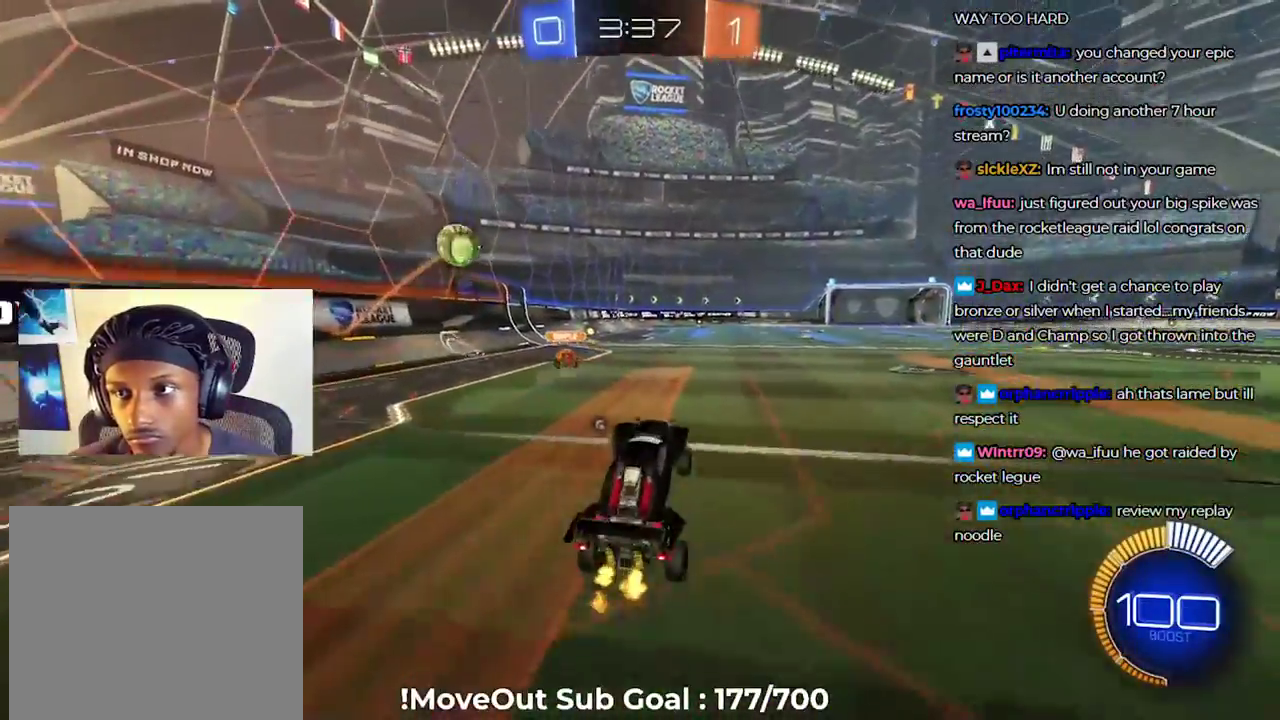
{"buttons": ["A", "R1", "R2"], "right_stick": "center", "events": [[50, "A", "down"], [133, "A", "up"], [317, "A", "down"], [333, "R1", "down"], [383, "A", "up"], [467, "A", "down"]]}
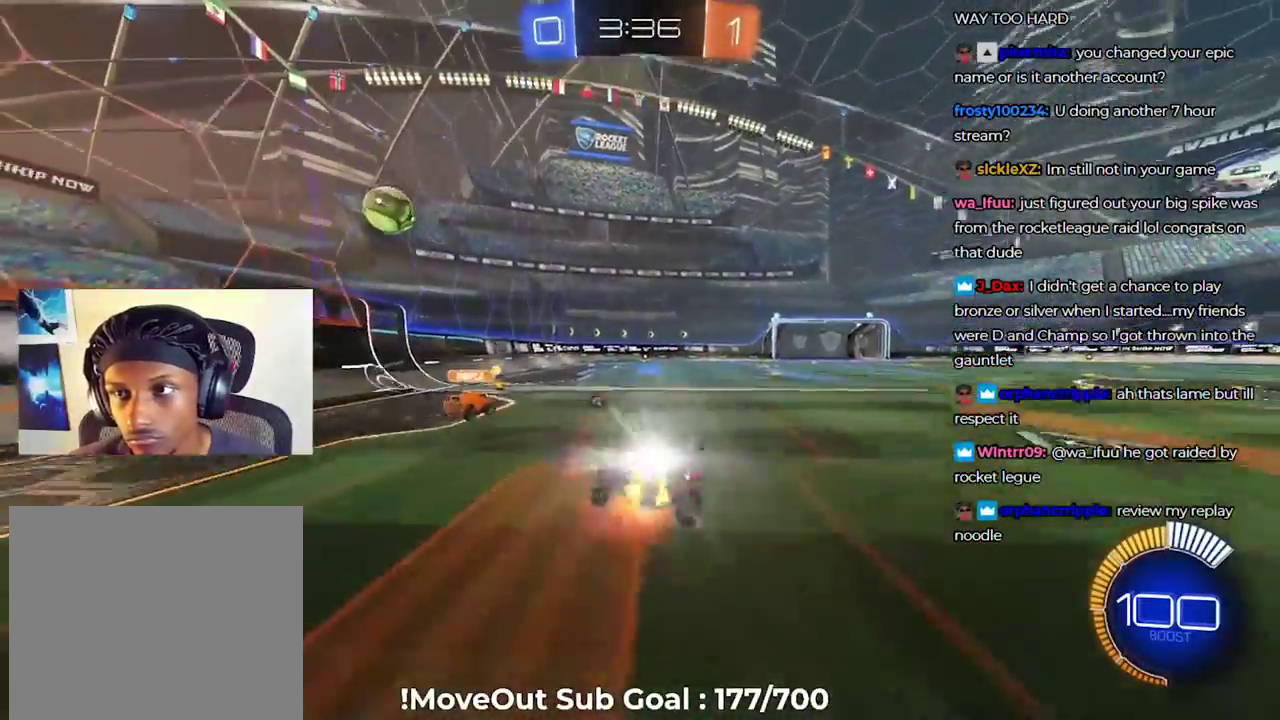
{"buttons": ["R1", "R2"], "right_stick": "center", "events": [[67, "A", "up"]]}
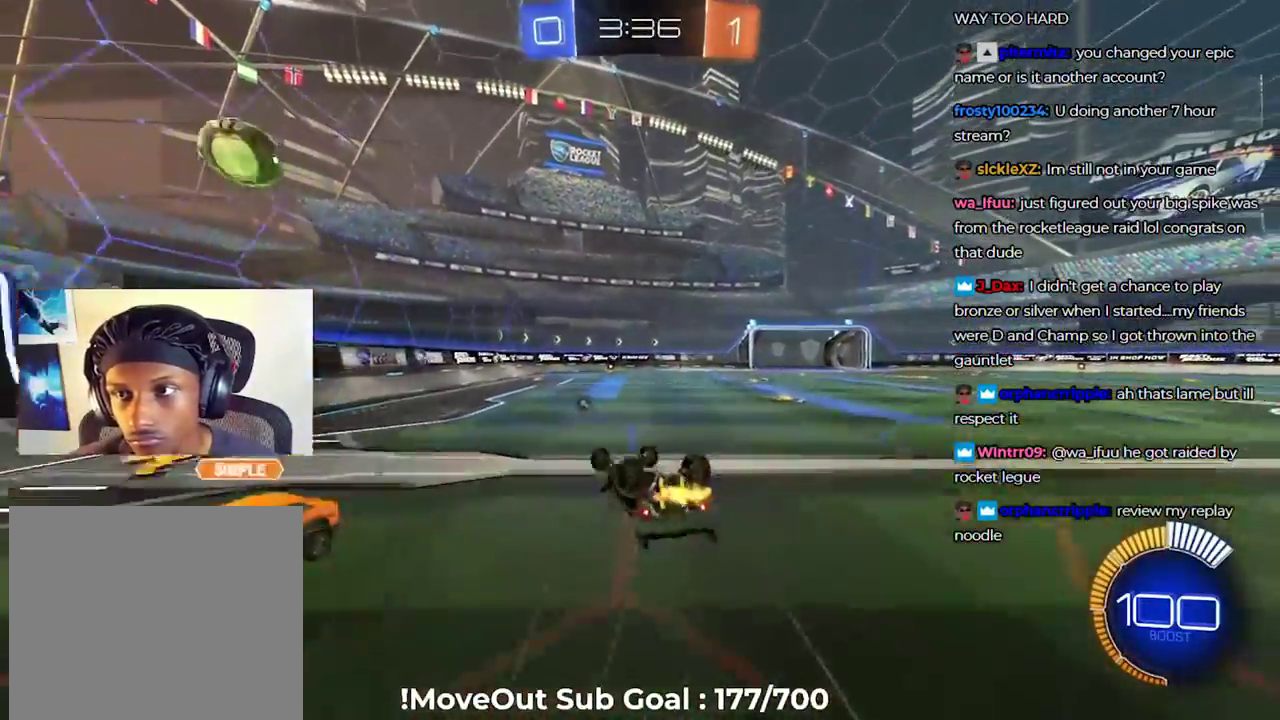
{"buttons": ["R2"], "right_stick": "center", "events": [[383, "Y", "down"], [417, "R1", "up"], [450, "Y", "up"]]}
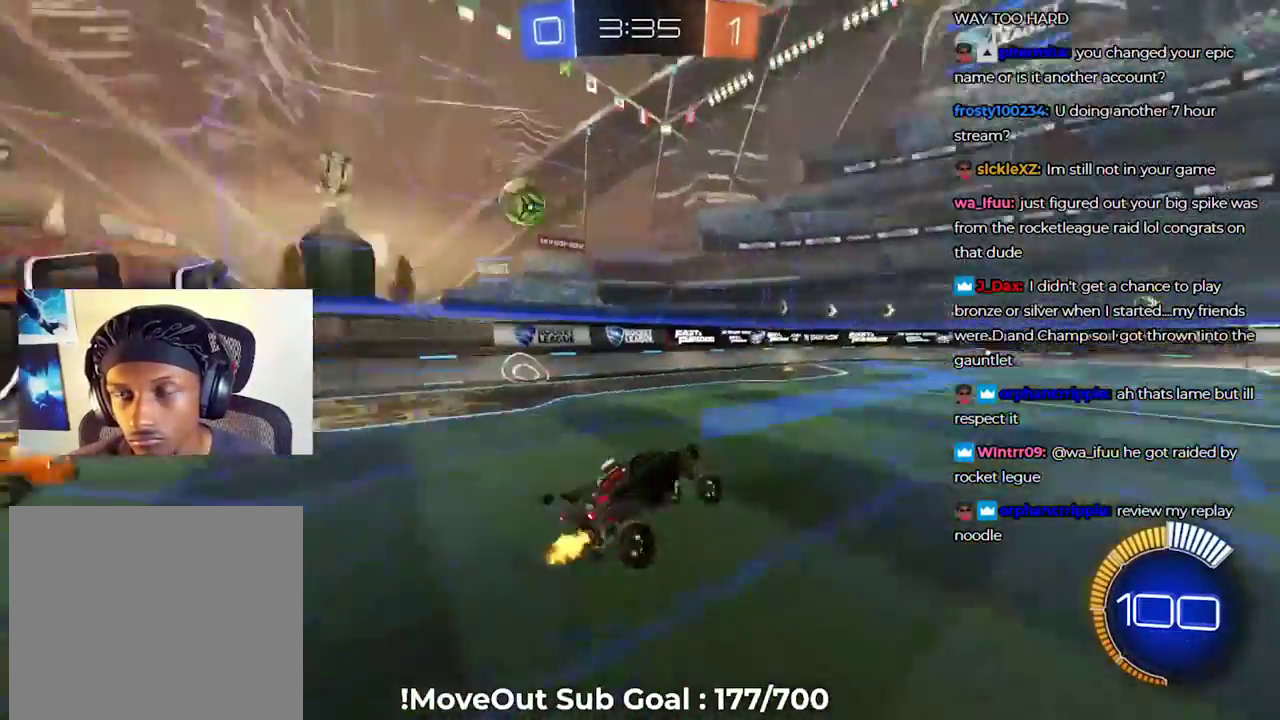
{"buttons": ["R2"], "right_stick": "center", "events": []}
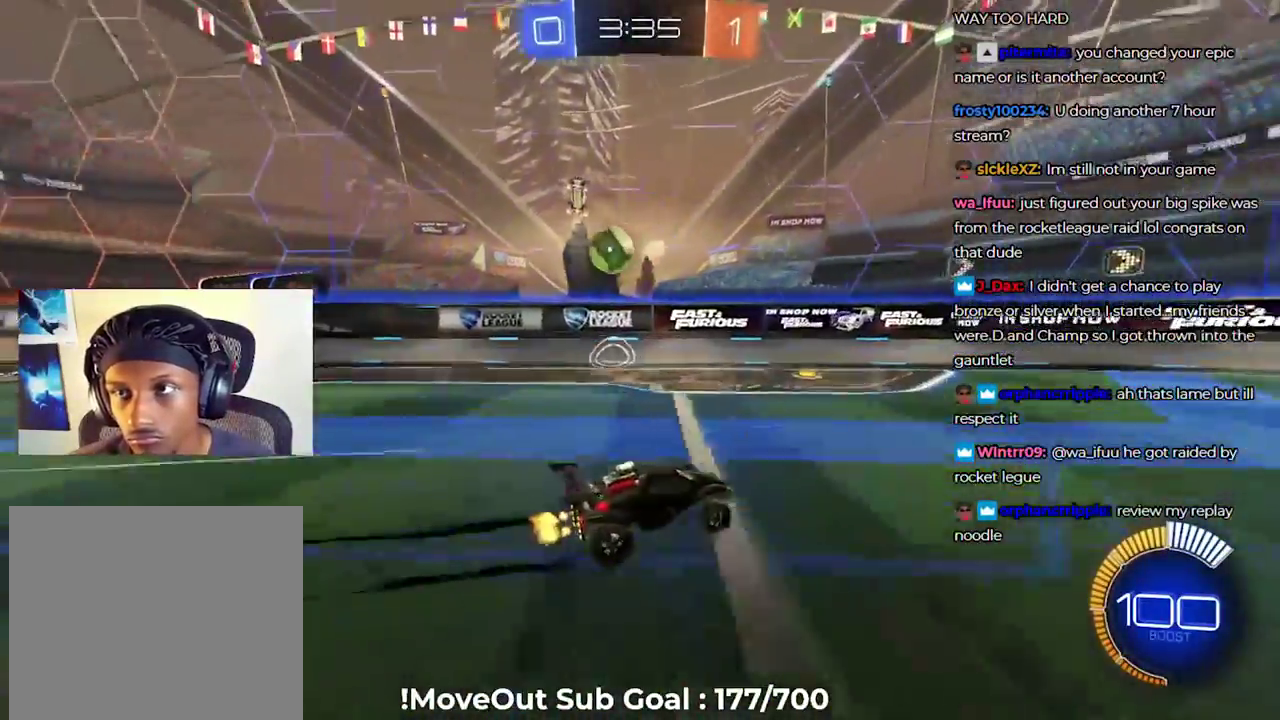
{"buttons": ["R2"], "right_stick": "center", "events": []}
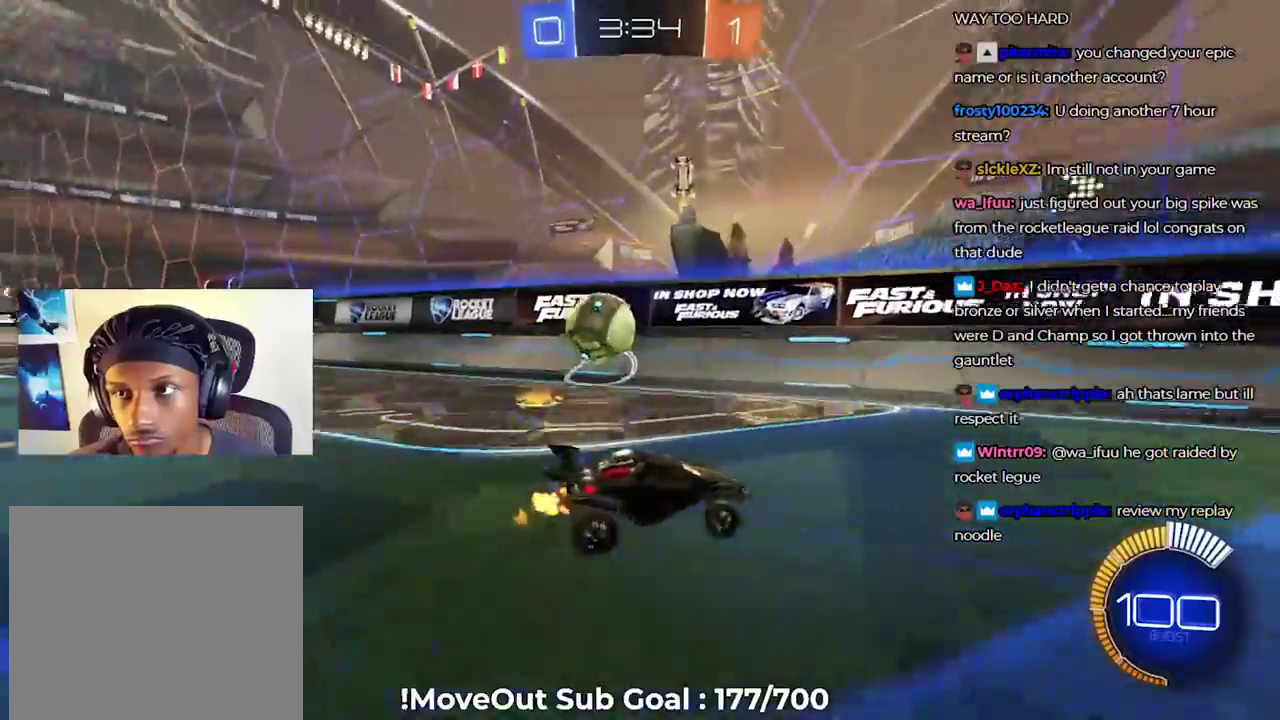
{"buttons": ["R1", "R2"], "right_stick": "center", "events": [[467, "R1", "down"]]}
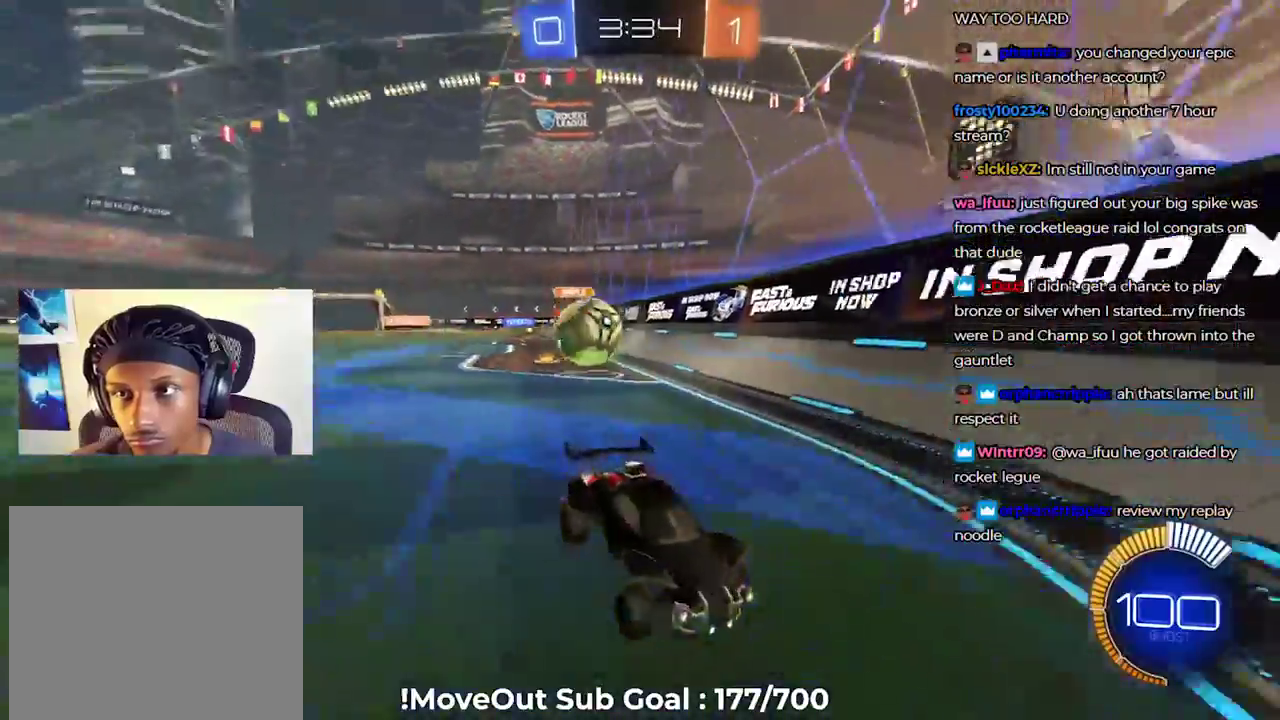
{"buttons": ["R2"], "right_stick": "center", "events": [[183, "R1", "up"], [333, "R1", "down"], [483, "R1", "up"]]}
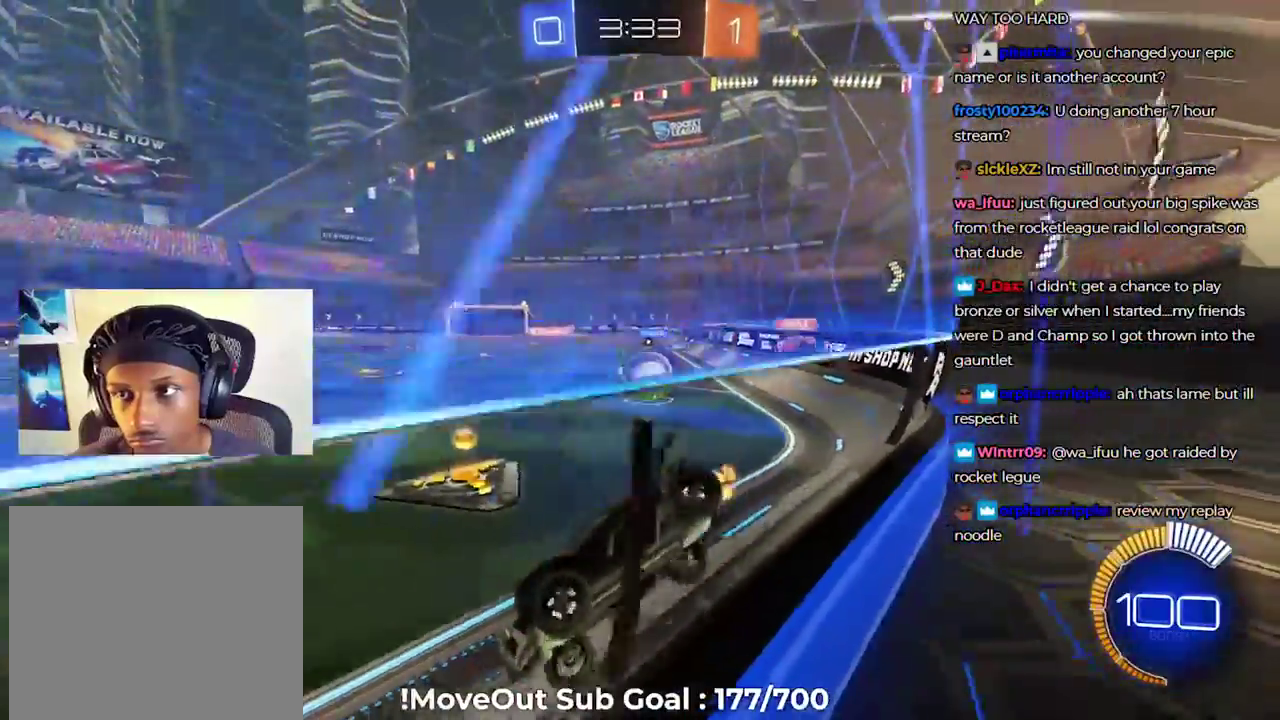
{"buttons": ["R2"], "right_stick": "center", "events": [[33, "R1", "down"], [150, "R1", "up"]]}
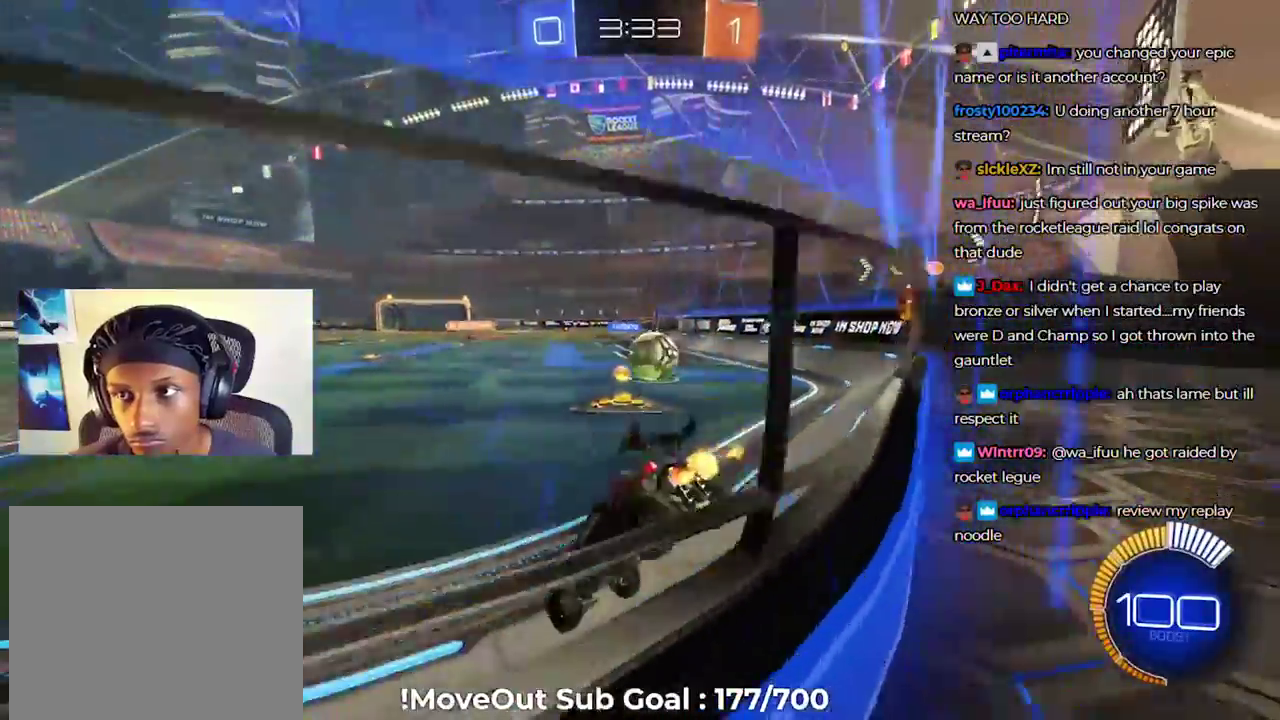
{"buttons": ["R2"], "right_stick": "center", "events": []}
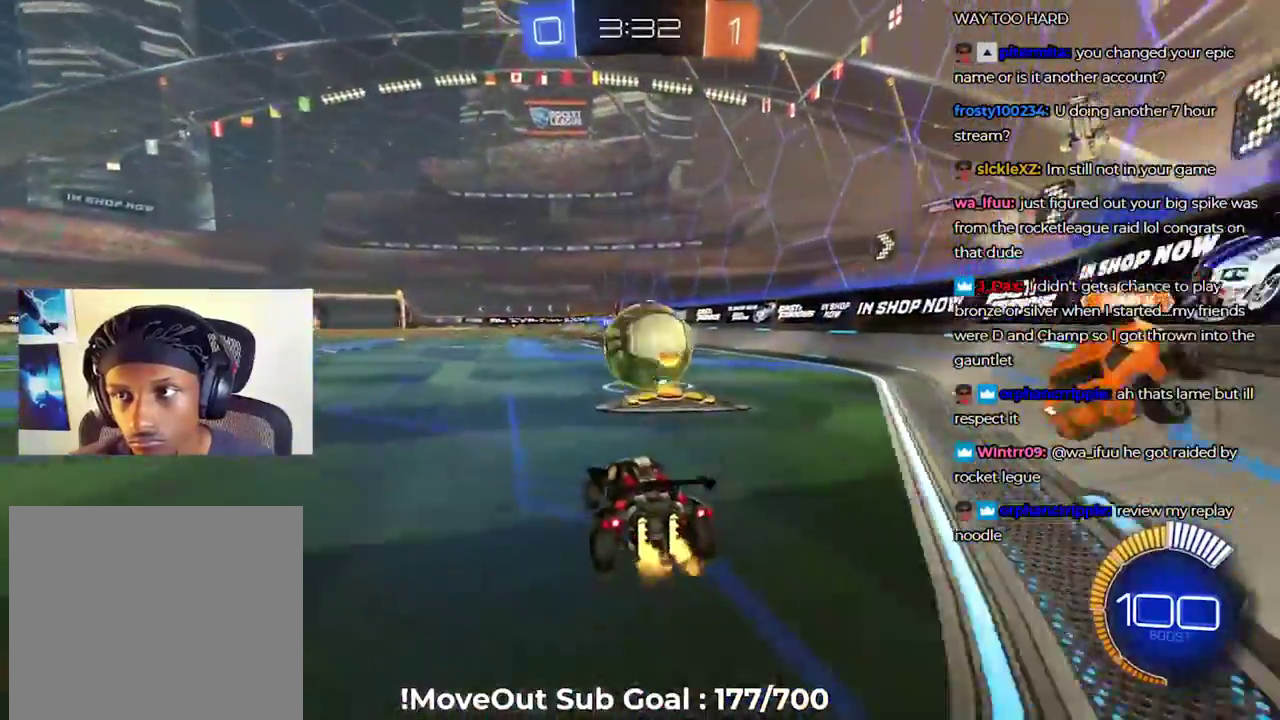
{"buttons": ["R2"], "right_stick": "center", "events": []}
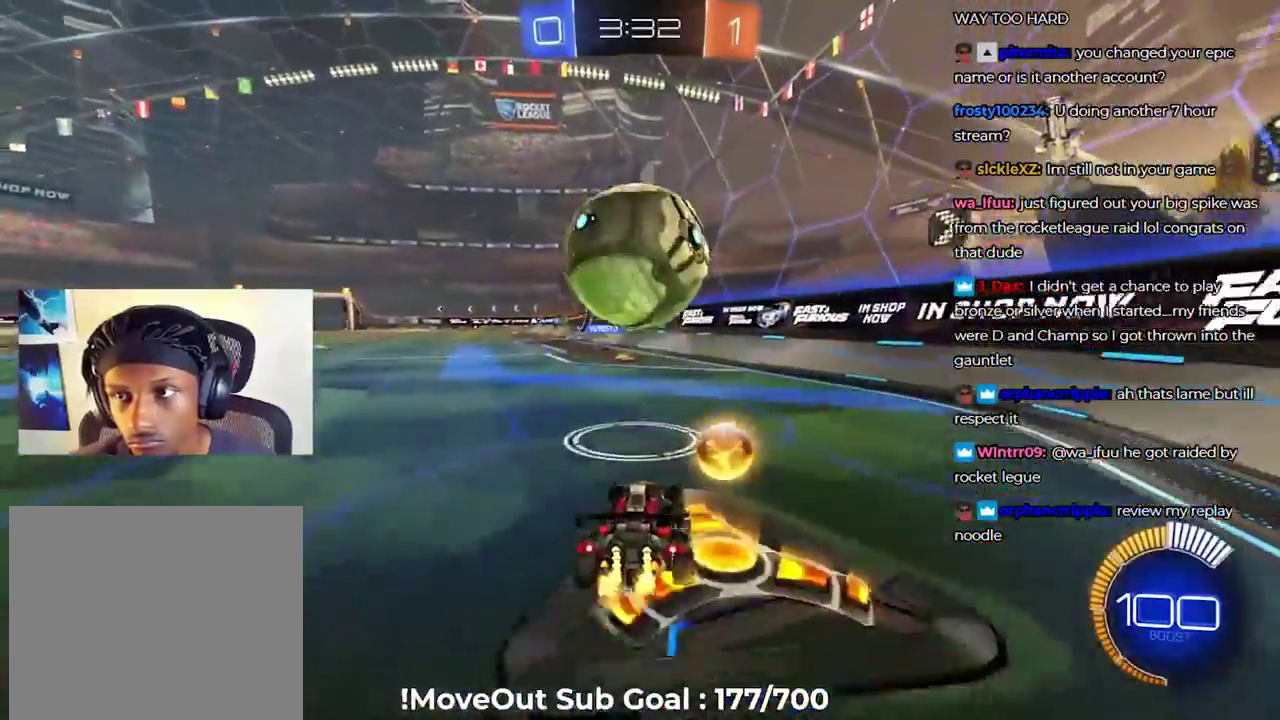
{"buttons": ["R2"], "right_stick": "center", "events": []}
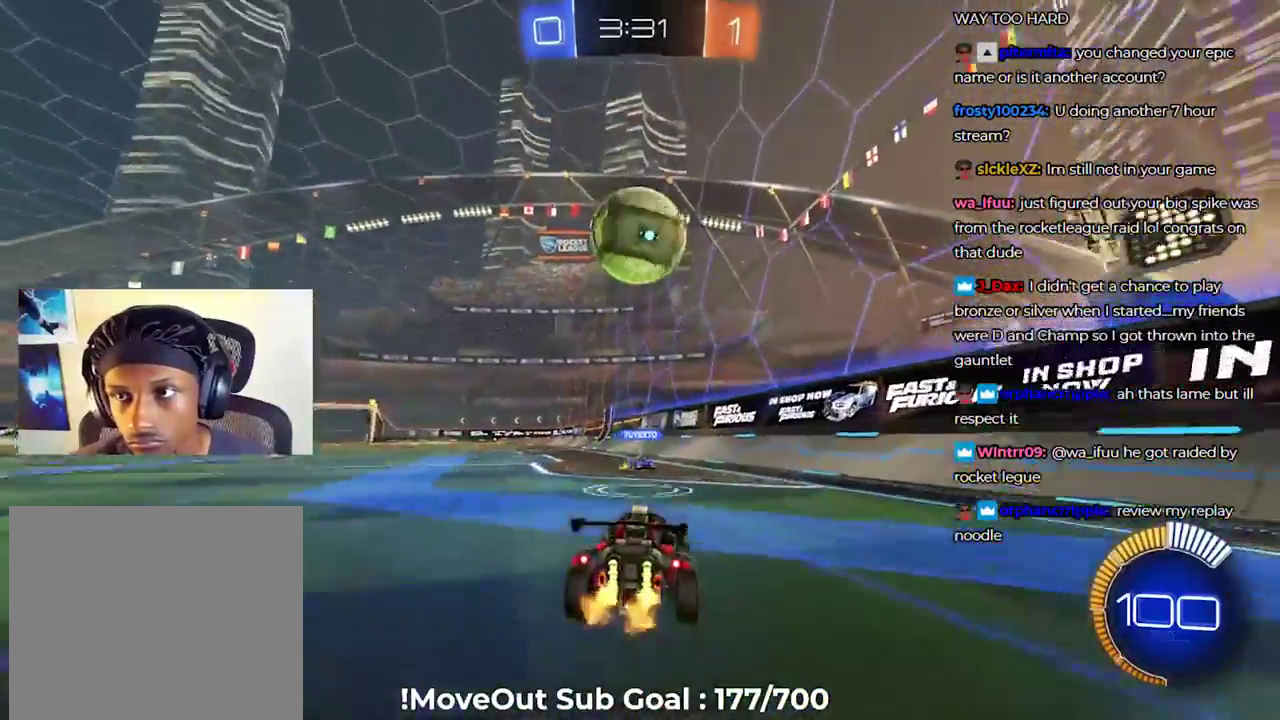
{"buttons": ["R2"], "right_stick": "center", "events": []}
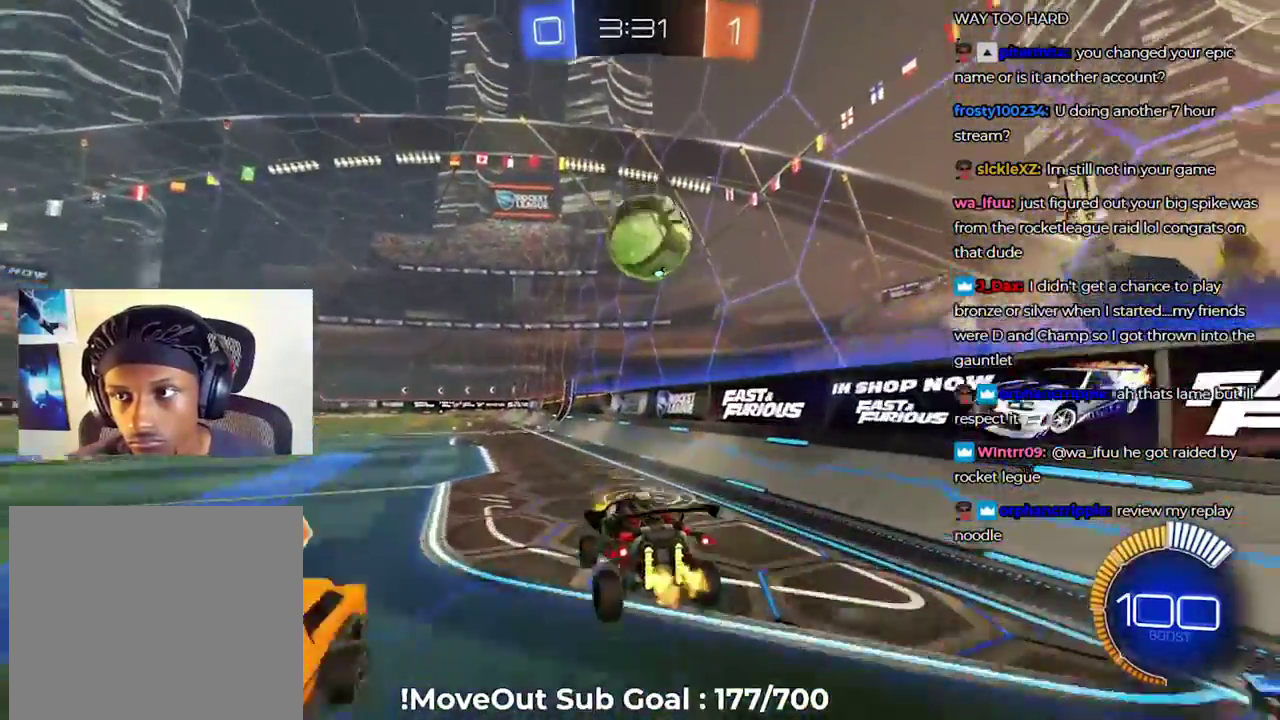
{"buttons": ["R2"], "right_stick": "center", "events": [[17, "Y", "down"], [100, "Y", "up"]]}
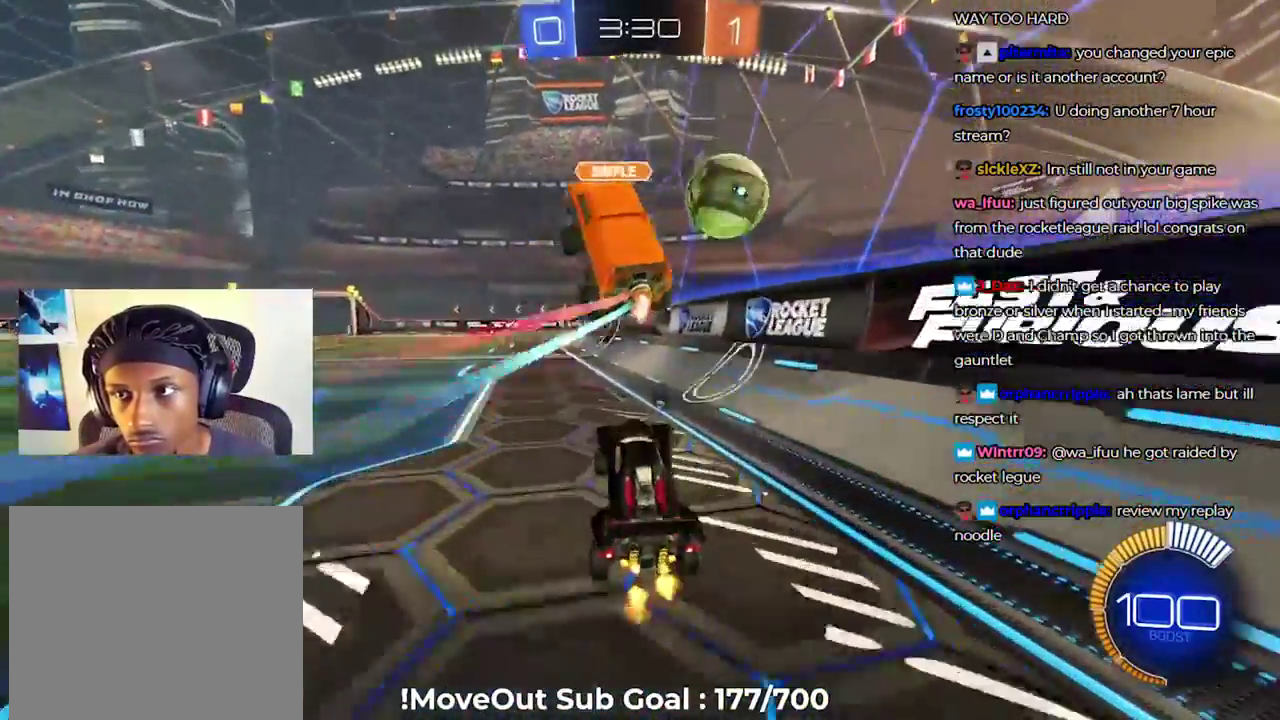
{"buttons": ["R2"], "right_stick": "center", "events": [[100, "A", "down"], [167, "A", "up"]]}
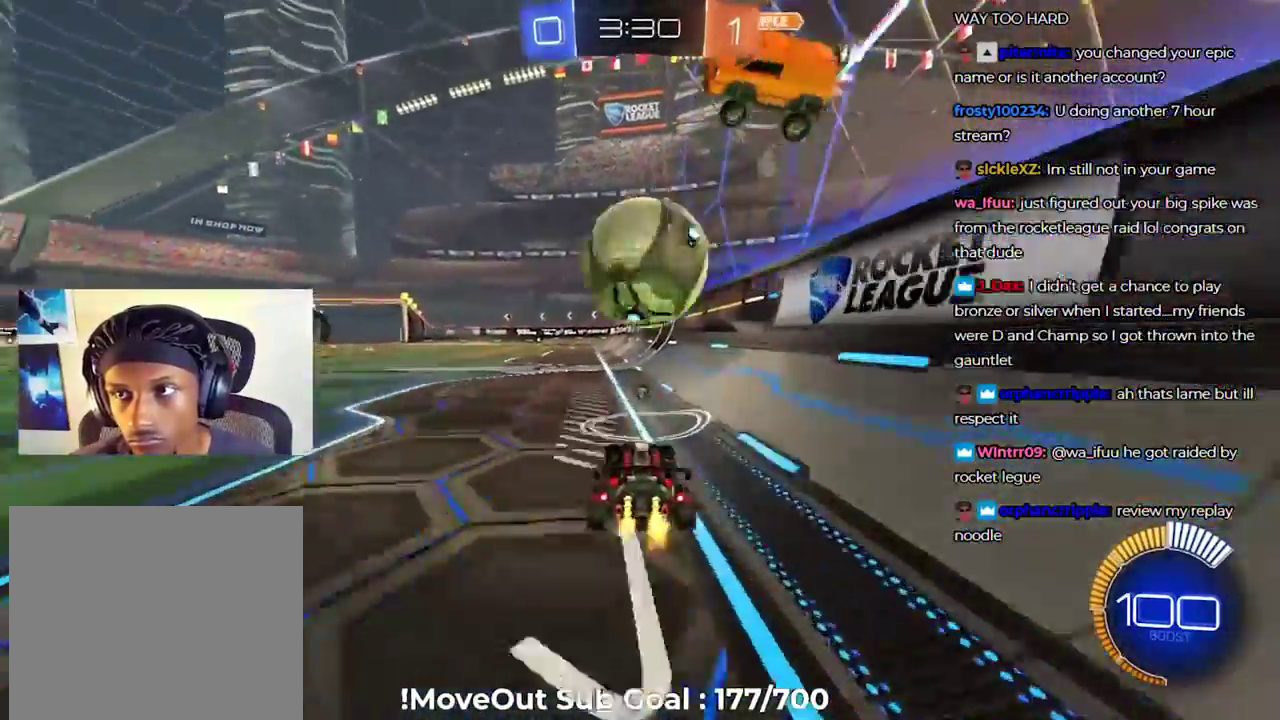
{"buttons": ["R2"], "right_stick": "center", "events": [[67, "A", "down"], [133, "A", "up"], [183, "A", "down"], [300, "A", "up"]]}
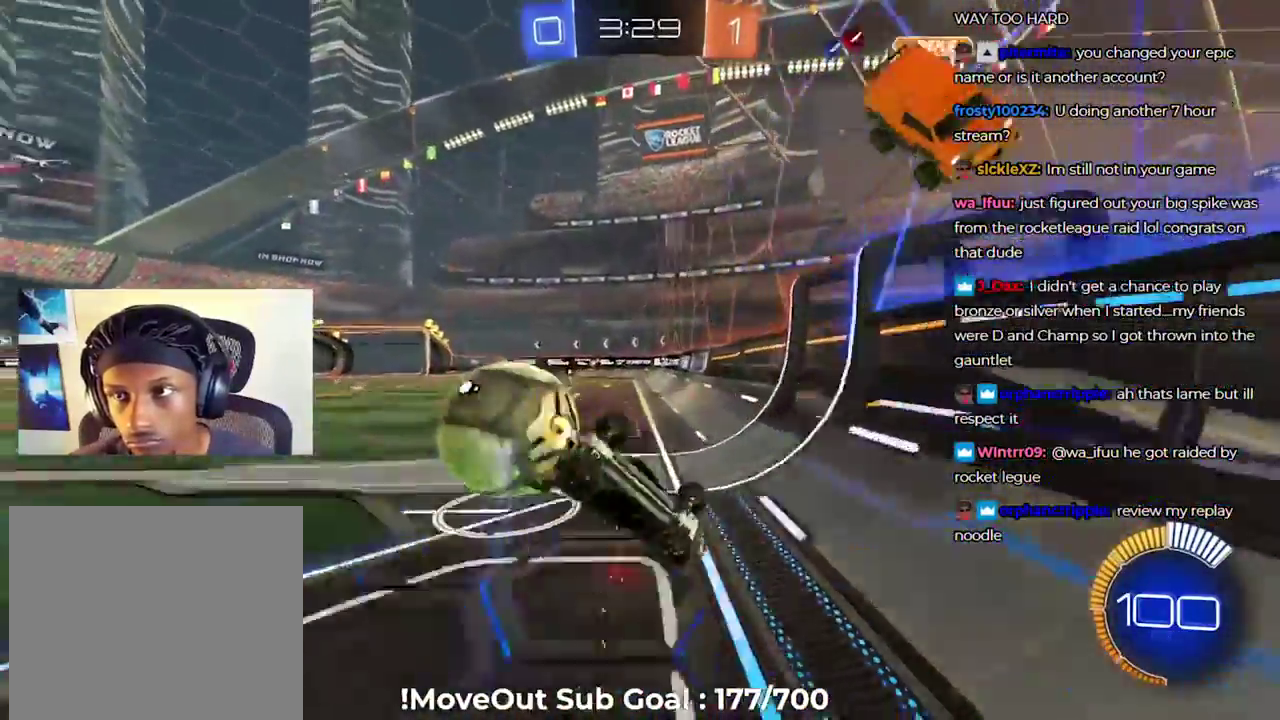
{"buttons": ["R2"], "right_stick": "center", "events": [[300, "L1", "down"], [400, "L1", "up"]]}
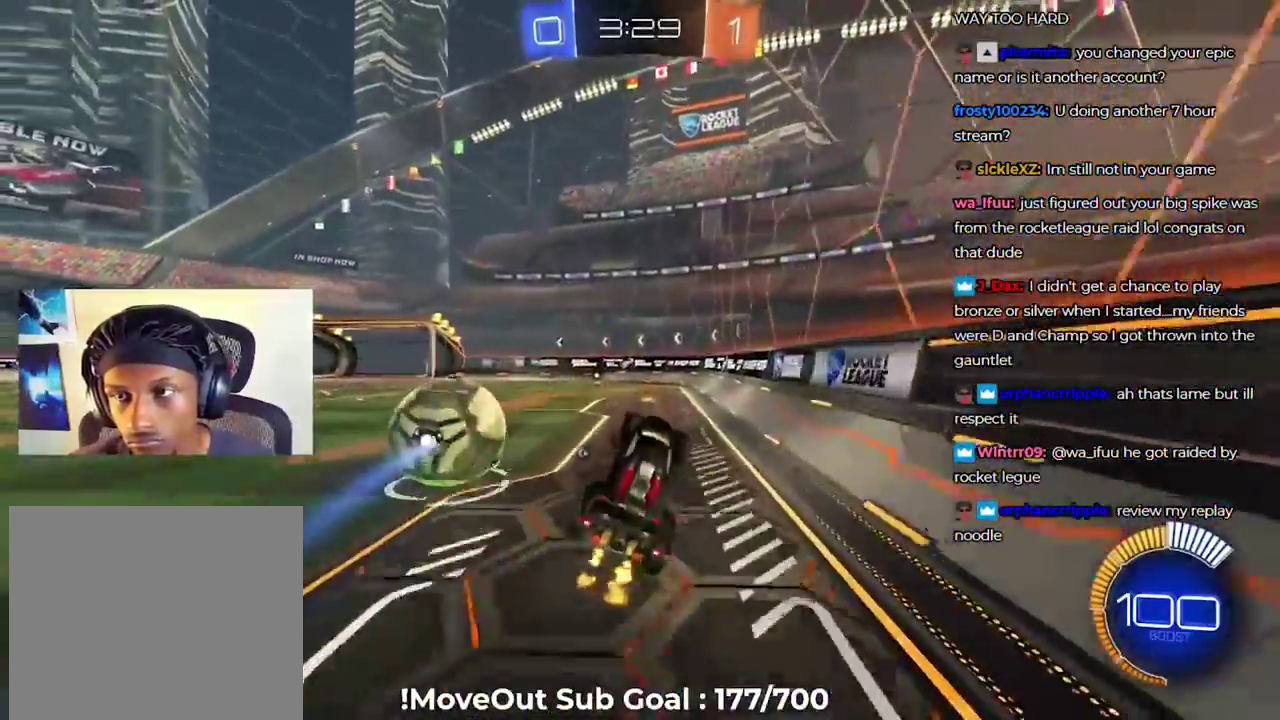
{"buttons": ["R2"], "right_stick": "center", "events": []}